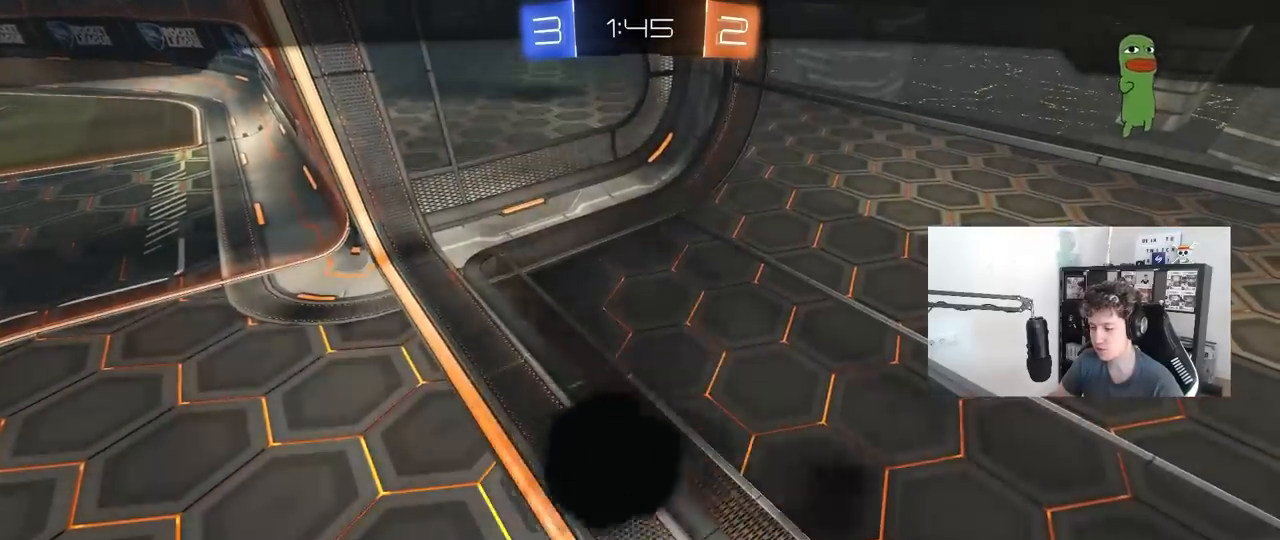
Gameplay with keyboard and mouse; each line is a JSON object with the keys and mouse buttons held at the frame after it. "events" lists presses ("down") and releases ("up") of "1", "2", "3", "4", "5", "a", "alt", "c", "caps_lock", "ctrl", "d", "e", "f", "g", "q", "r", "s", "shift", "space", "t", "tab", "v", "w", "x", "z", "mouse_left", "mouse_wheel" and "mouse_right" between this image and that frame as [ms after this image, input, new state], when the widget could be followed in between. "mouse_left", "mouse_wheel", "mouse_right" = the "left", "wheel", "right" buttons of the "mouse" list. No other keys are recorded. "wheel" means that the mouse wheel is clicked or scrolled. "mouse_move" is the direction in which the mouse moves at that frame (one of eight, or "still"), when it could be read.
{"keys": [], "mouse": [], "mouse_move": "still", "events": [[83, "z", "down"], [133, "x", "down"], [267, "z", "up"], [317, "x", "up"]]}
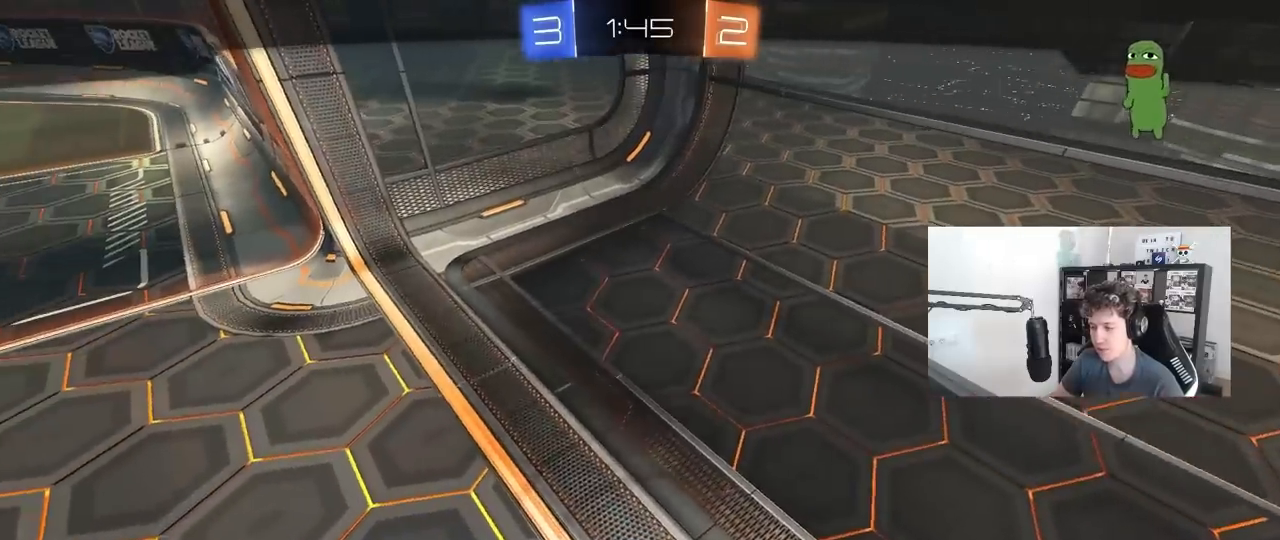
{"keys": [], "mouse": [], "mouse_move": "still", "events": [[150, "z", "down"], [467, "z", "up"]]}
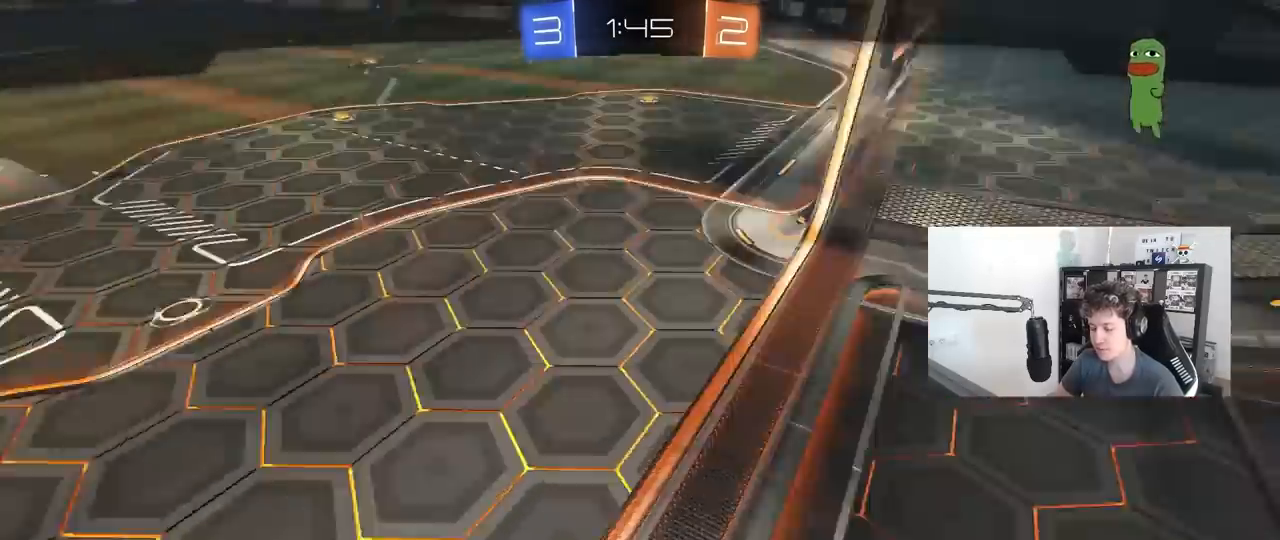
{"keys": ["x"], "mouse": [], "mouse_move": "still", "events": [[200, "x", "down"]]}
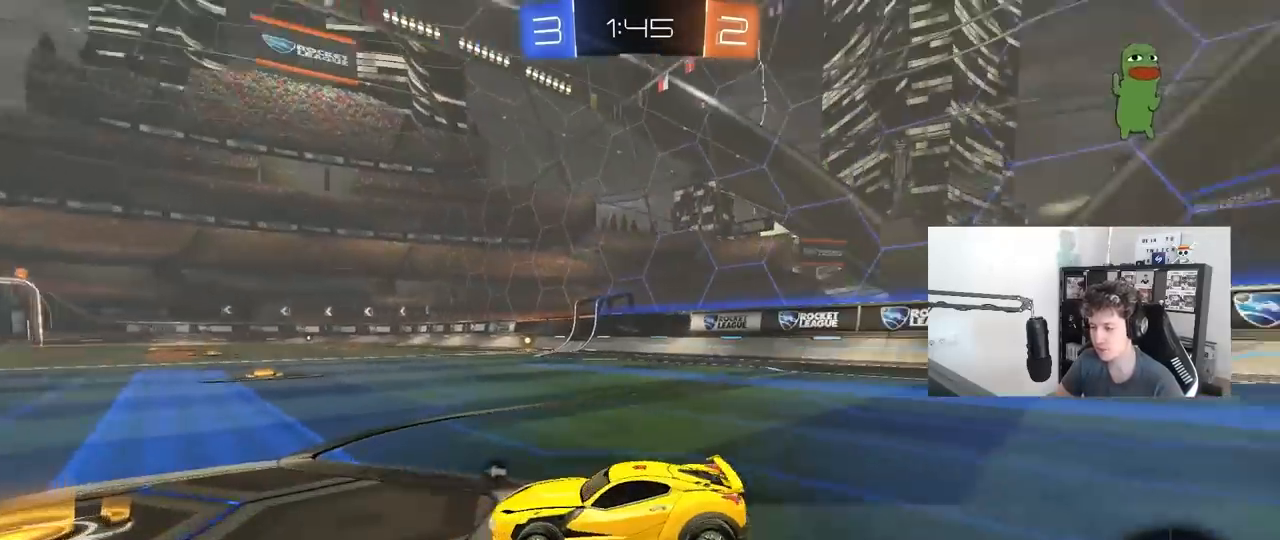
{"keys": [], "mouse": [], "mouse_move": "still", "events": [[367, "x", "up"]]}
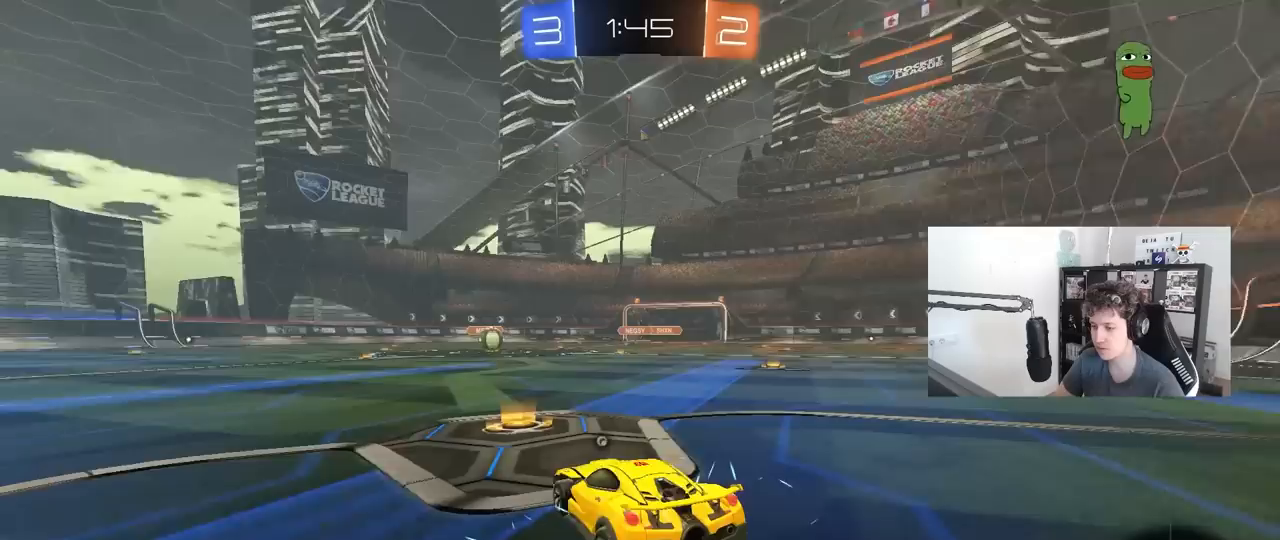
{"keys": [], "mouse": [], "mouse_move": "still", "events": []}
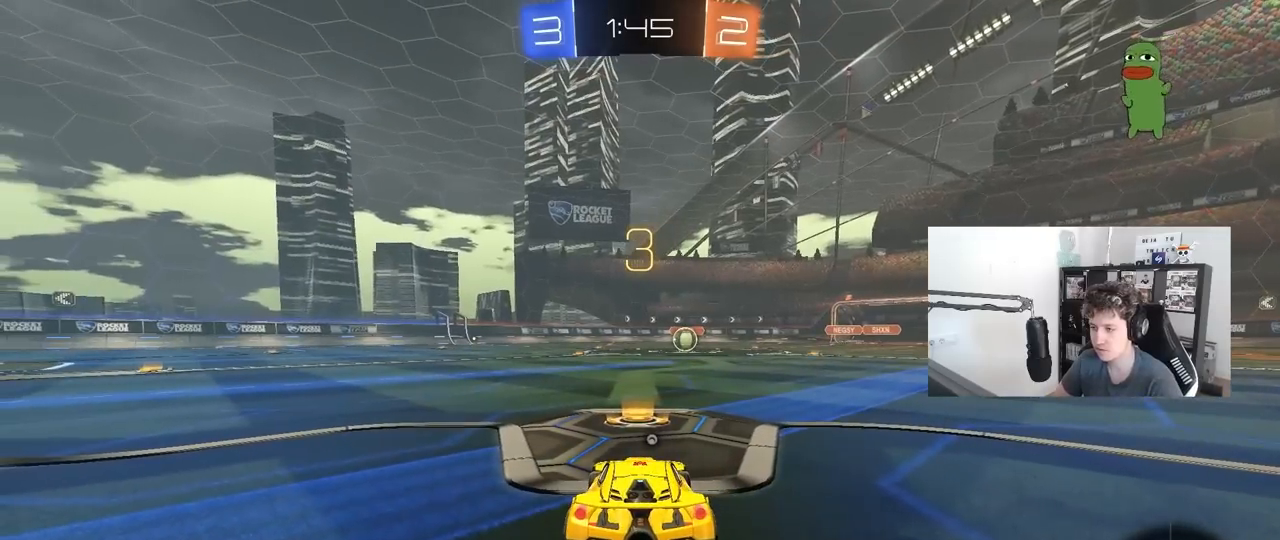
{"keys": [], "mouse": [], "mouse_move": "still", "events": []}
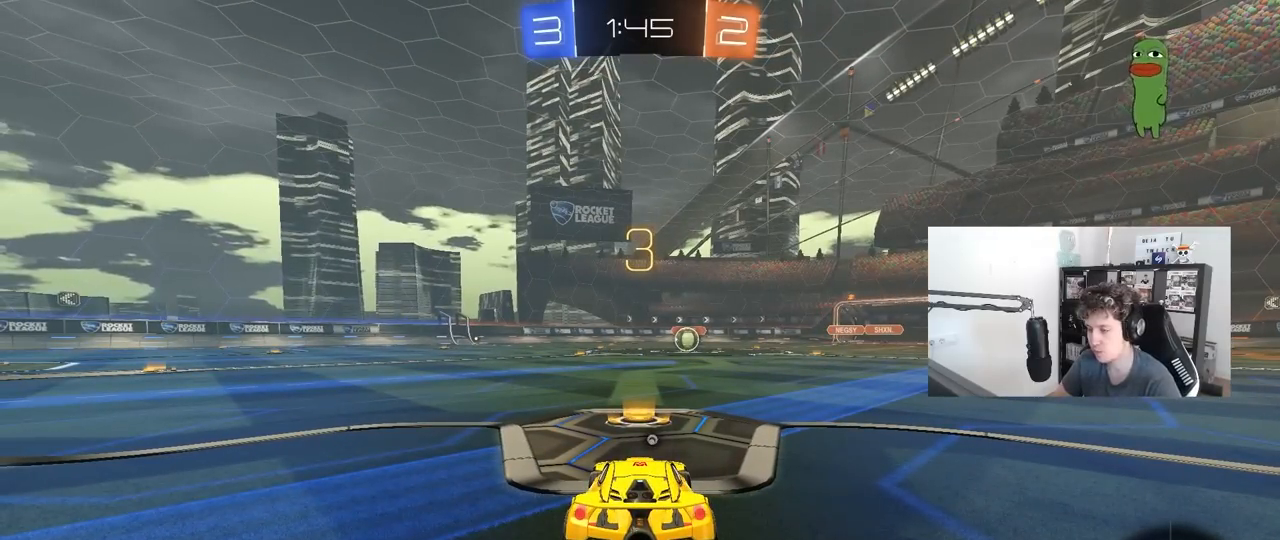
{"keys": [], "mouse": [], "mouse_move": "still", "events": []}
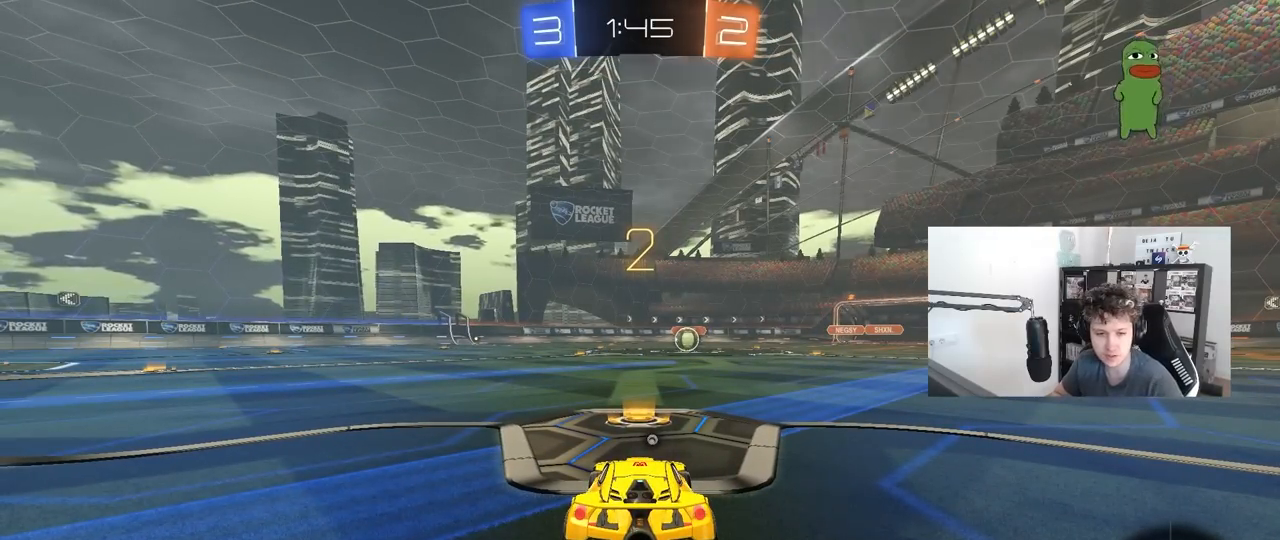
{"keys": ["w"], "mouse": ["left"], "mouse_move": "right", "events": [[333, "mouse_left", "down"], [417, "w", "down"]]}
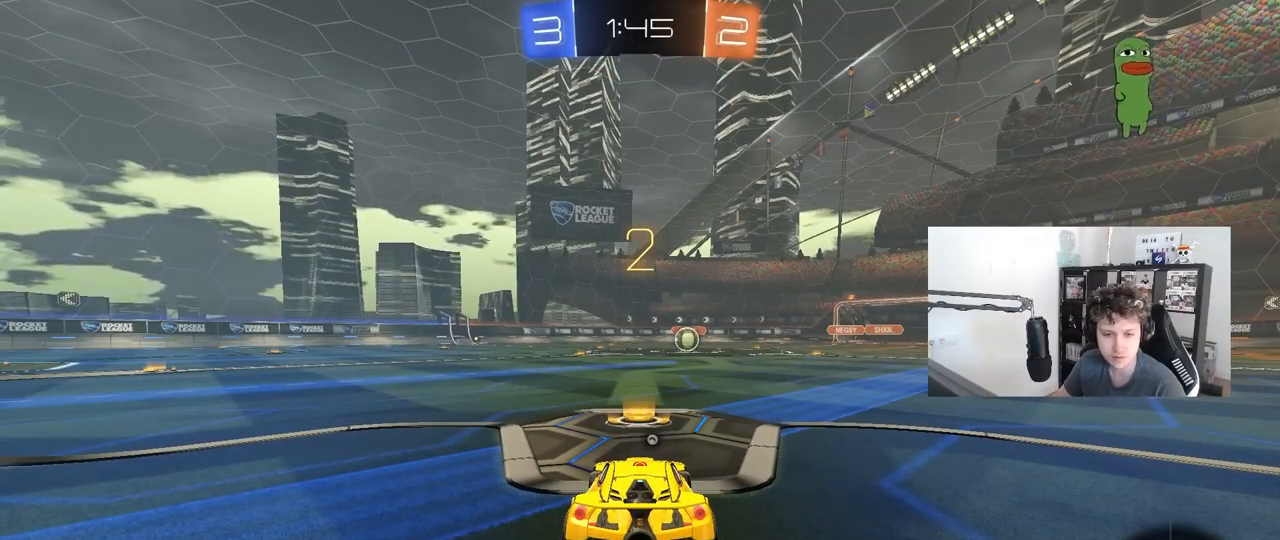
{"keys": ["w"], "mouse": ["left"], "mouse_move": "left", "events": []}
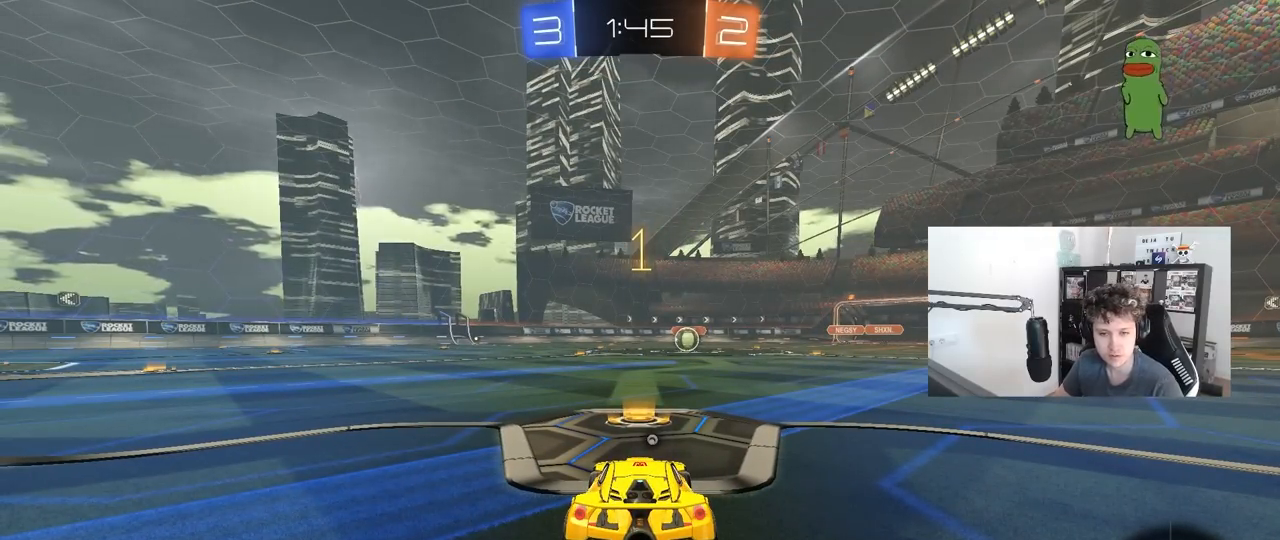
{"keys": ["w"], "mouse": ["left"], "mouse_move": "still", "events": []}
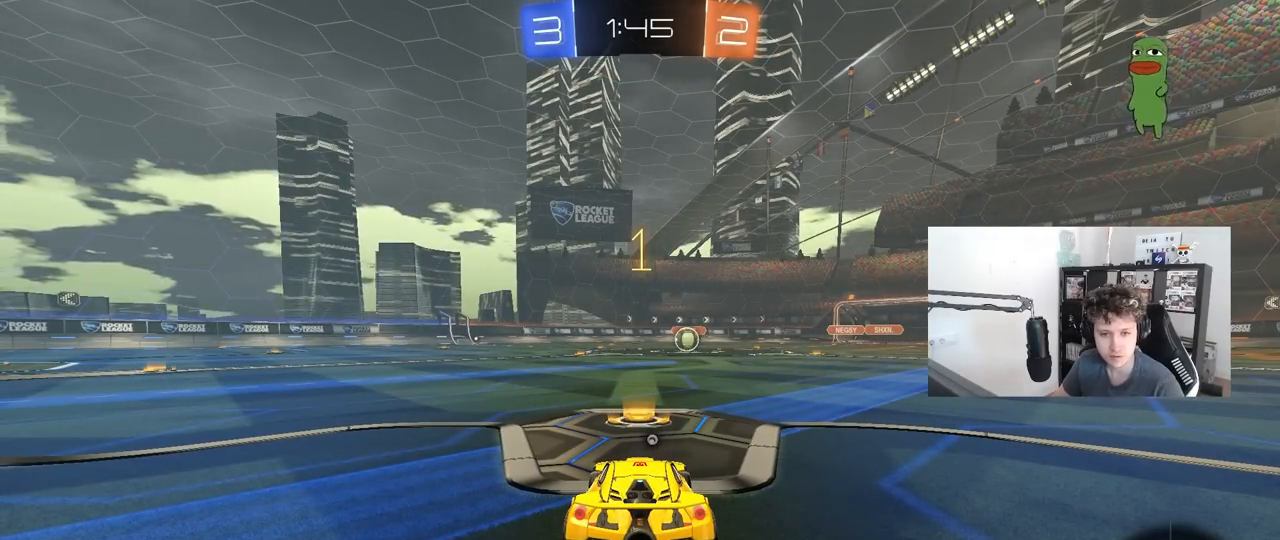
{"keys": ["a", "shift", "w"], "mouse": ["left"], "mouse_move": "still", "events": [[333, "d", "down"], [383, "mouse_right", "down"], [417, "d", "up"], [467, "a", "down"], [467, "mouse_right", "up"], [467, "shift", "down"]]}
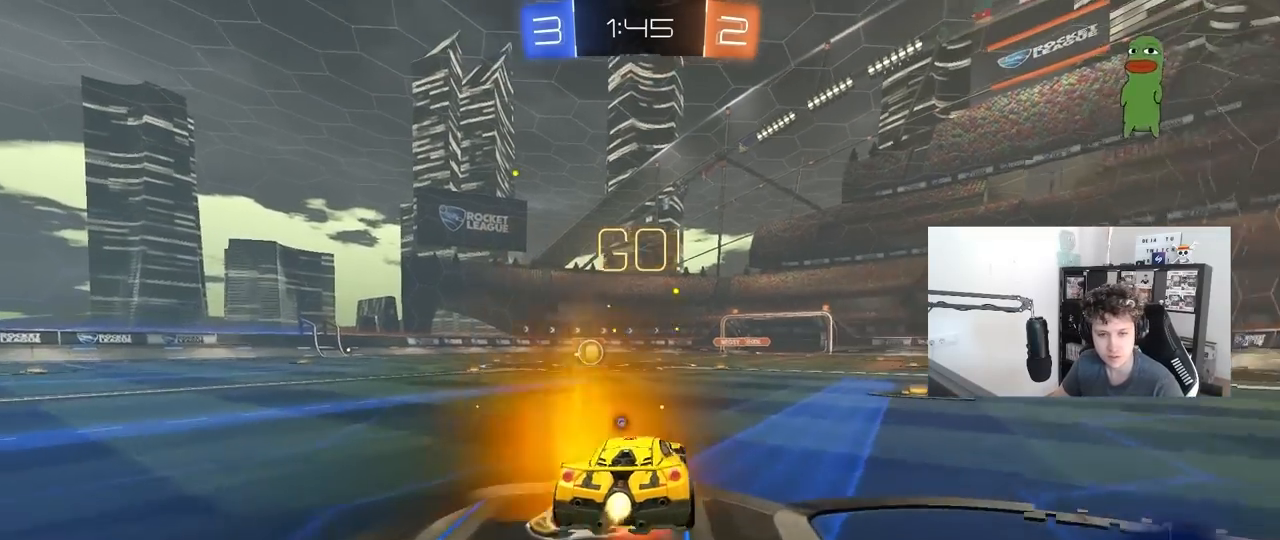
{"keys": ["a", "shift"], "mouse": ["left"], "mouse_move": "still", "events": [[17, "mouse_right", "down"], [67, "s", "down"], [67, "w", "up"], [150, "mouse_right", "up"], [483, "s", "up"]]}
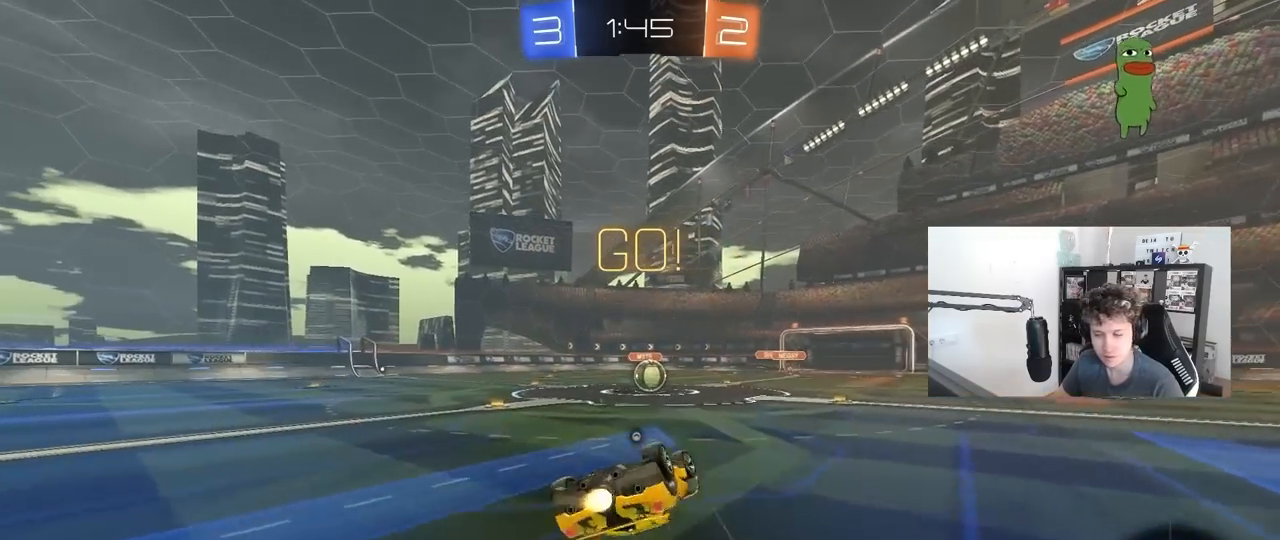
{"keys": [], "mouse": [], "mouse_move": "still", "events": [[83, "s", "down"], [317, "shift", "up"], [367, "a", "up"], [367, "s", "up"], [400, "mouse_left", "up"]]}
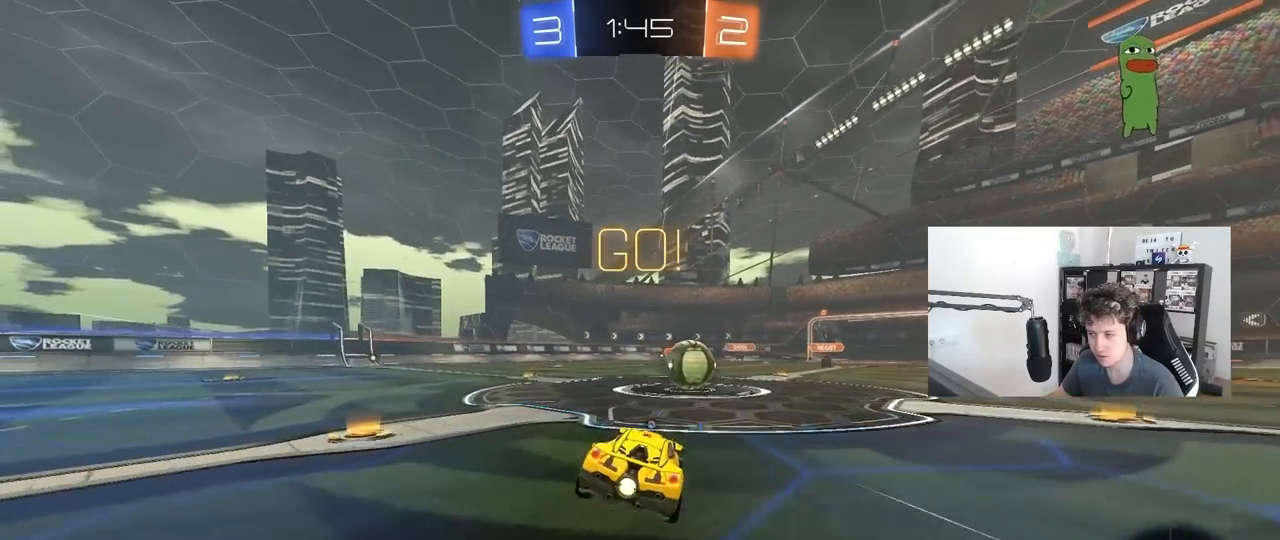
{"keys": ["a", "shift", "w"], "mouse": ["right"], "mouse_move": "up-left", "events": [[150, "d", "down"], [183, "mouse_right", "down"], [183, "space", "down"], [283, "d", "up"], [333, "mouse_right", "up"], [333, "space", "up"], [333, "w", "down"], [383, "a", "down"], [383, "shift", "down"], [467, "mouse_right", "down"]]}
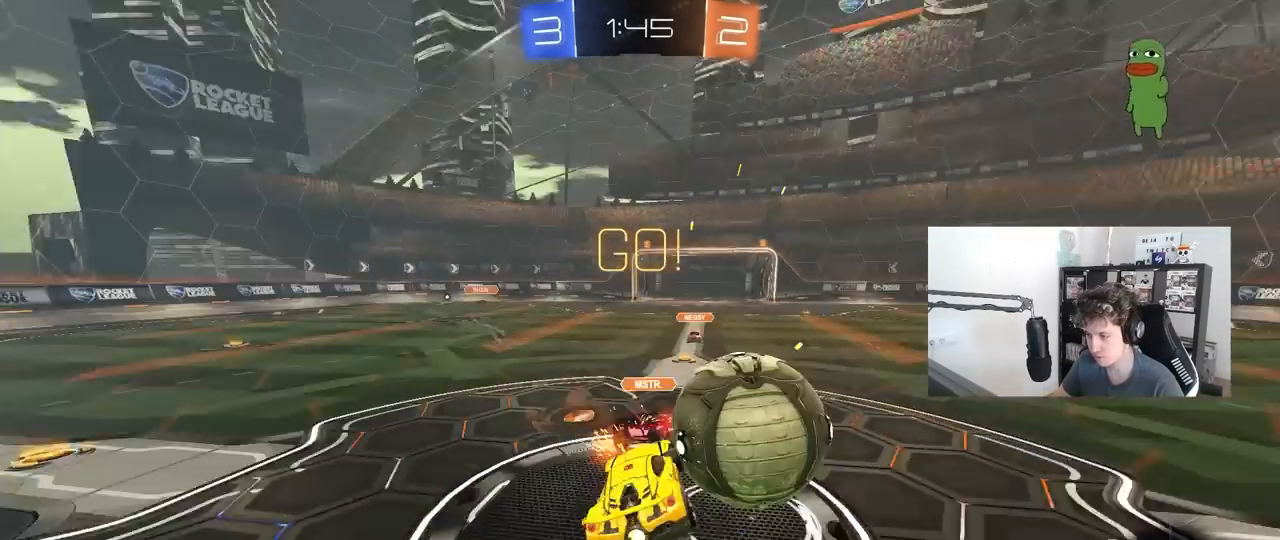
{"keys": ["a", "shift"], "mouse": [], "mouse_move": "still", "events": [[17, "s", "down"], [17, "w", "up"], [200, "mouse_right", "up"], [350, "s", "up"]]}
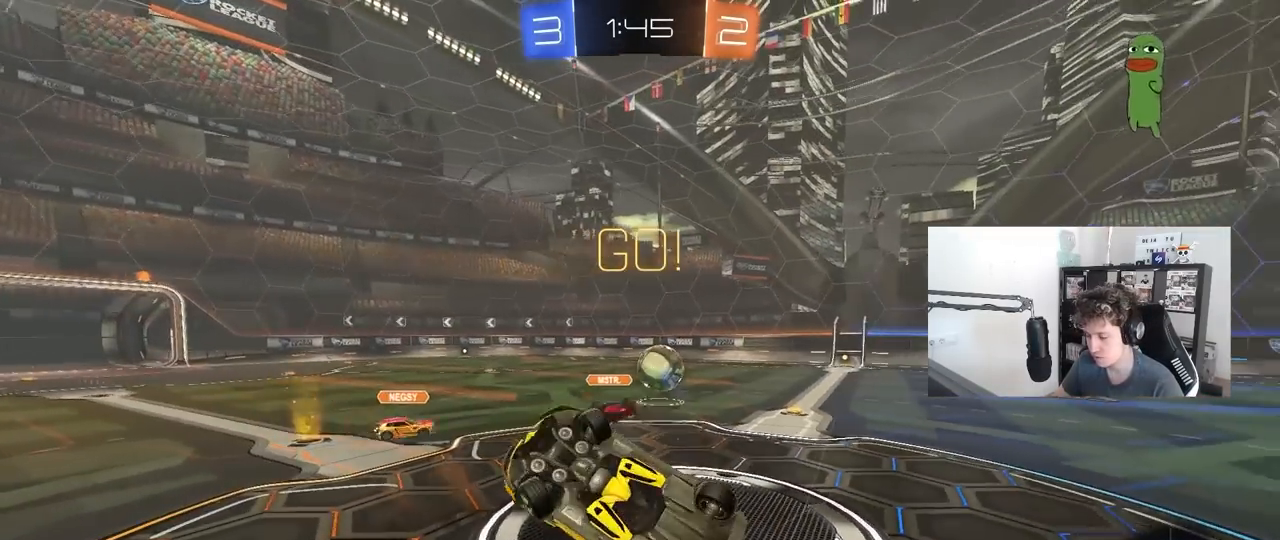
{"keys": [], "mouse": [], "mouse_move": "still", "events": [[183, "w", "down"], [217, "shift", "up"], [267, "a", "up"], [317, "w", "up"]]}
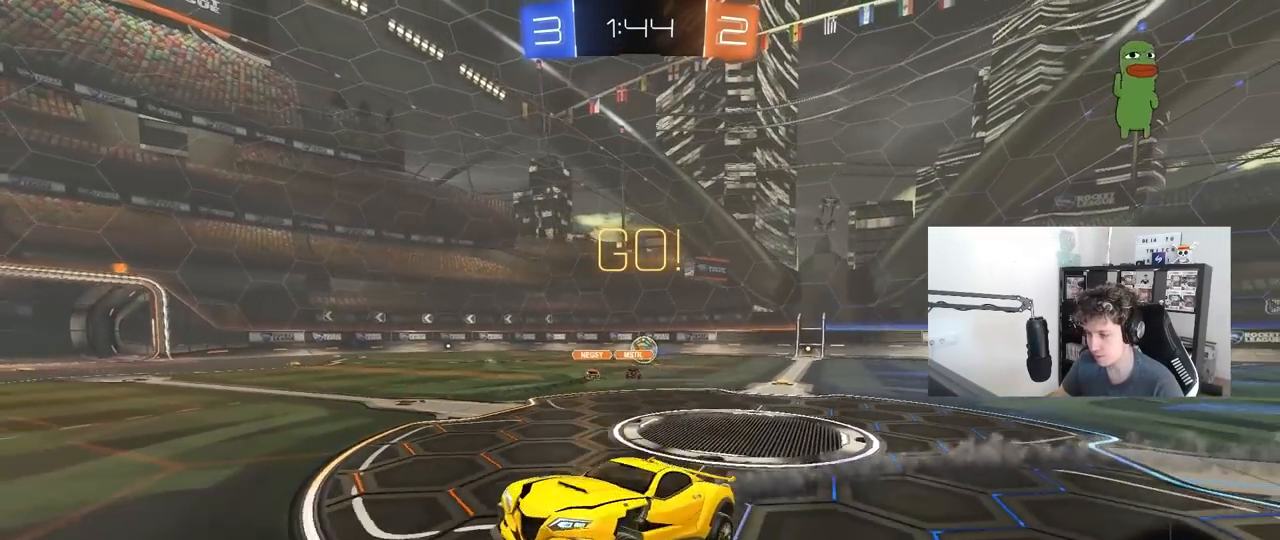
{"keys": ["a", "w"], "mouse": [], "mouse_move": "up-left", "events": [[50, "a", "down"], [50, "w", "down"], [100, "a", "up"], [150, "space", "down"], [283, "a", "down"], [283, "space", "up"]]}
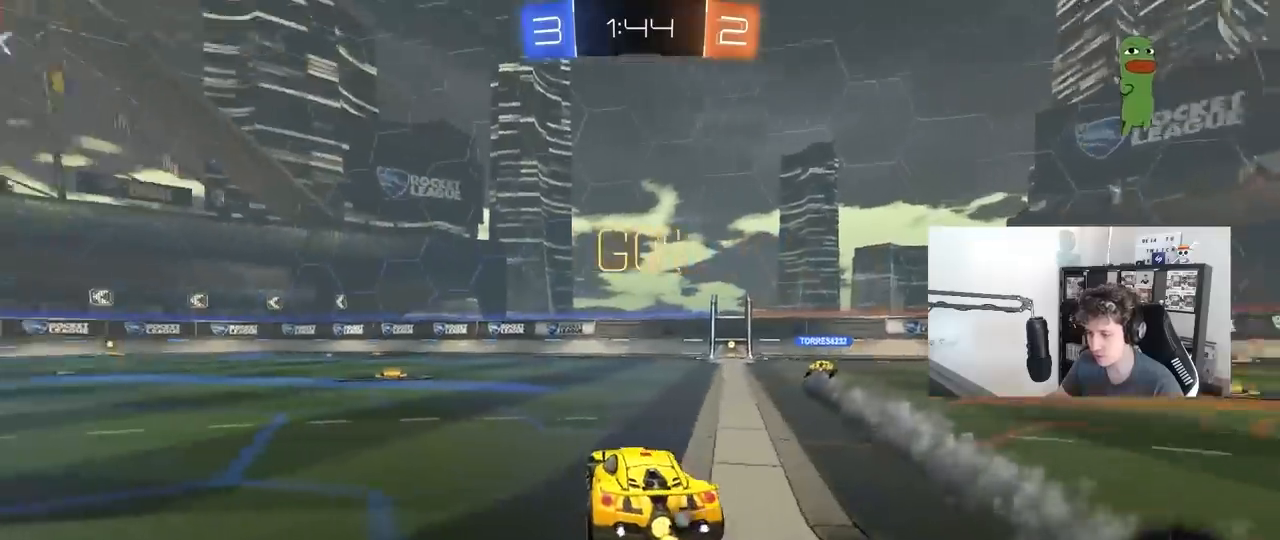
{"keys": ["a", "shift", "w"], "mouse": ["left", "right"], "mouse_move": "still", "events": [[67, "a", "up"], [350, "mouse_left", "down"], [350, "mouse_right", "down"], [433, "a", "down"], [433, "mouse_right", "up"], [433, "shift", "down"], [483, "mouse_right", "down"]]}
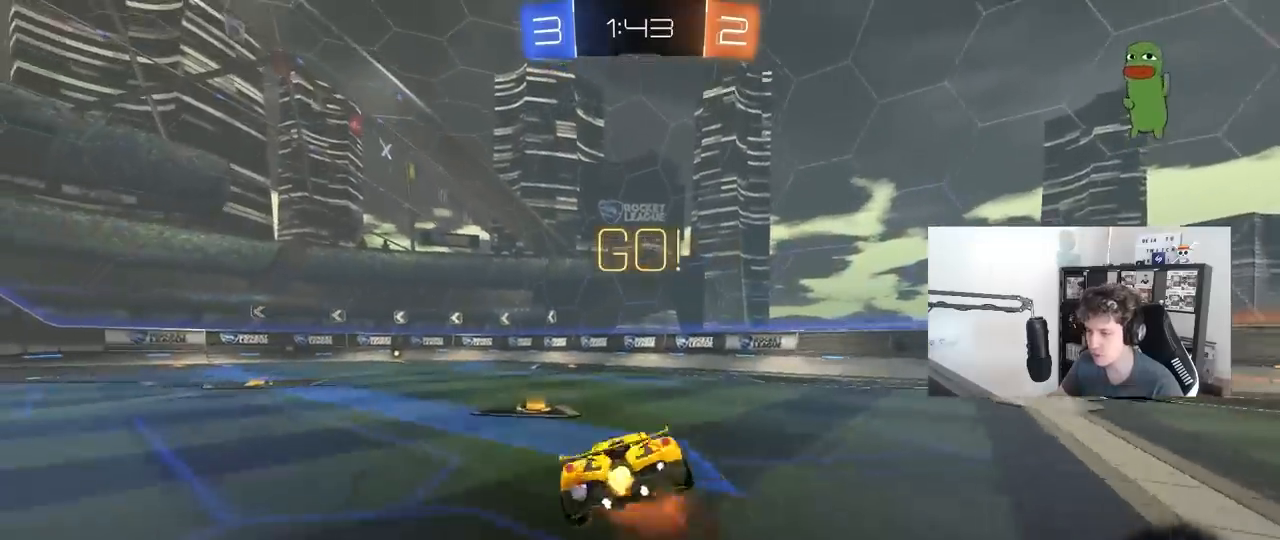
{"keys": ["a", "shift"], "mouse": ["left"], "mouse_move": "still", "events": [[33, "s", "down"], [33, "w", "up"], [183, "mouse_right", "up"], [183, "space", "down"], [367, "space", "up"], [400, "s", "up"]]}
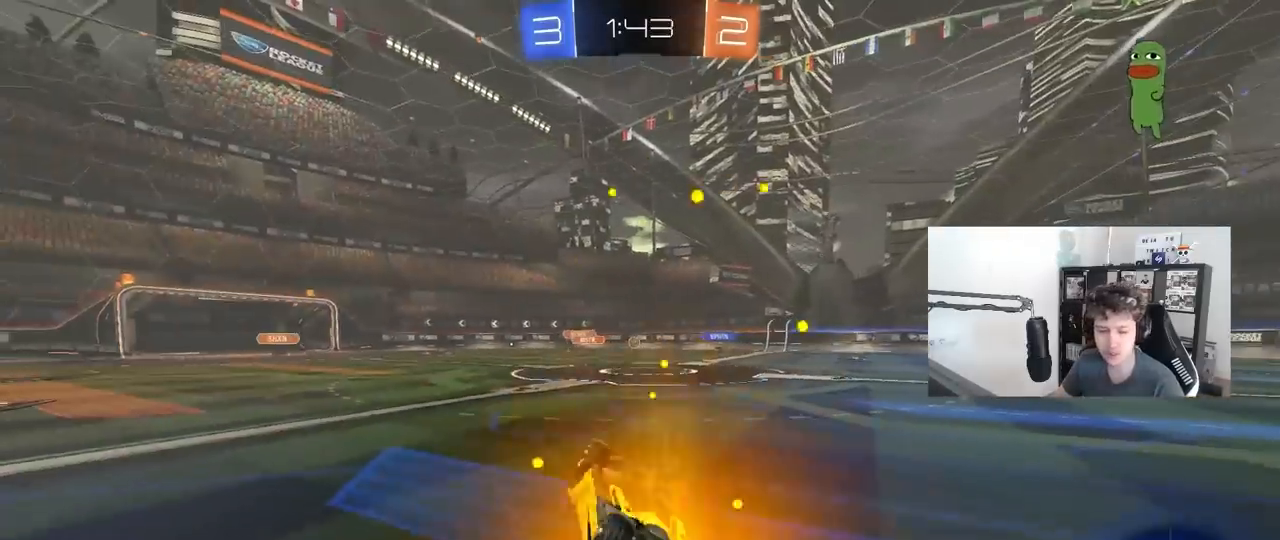
{"keys": ["space"], "mouse": ["left"], "mouse_move": "still", "events": [[50, "s", "down"], [233, "shift", "up"], [333, "a", "up"], [333, "s", "up"], [417, "space", "down"]]}
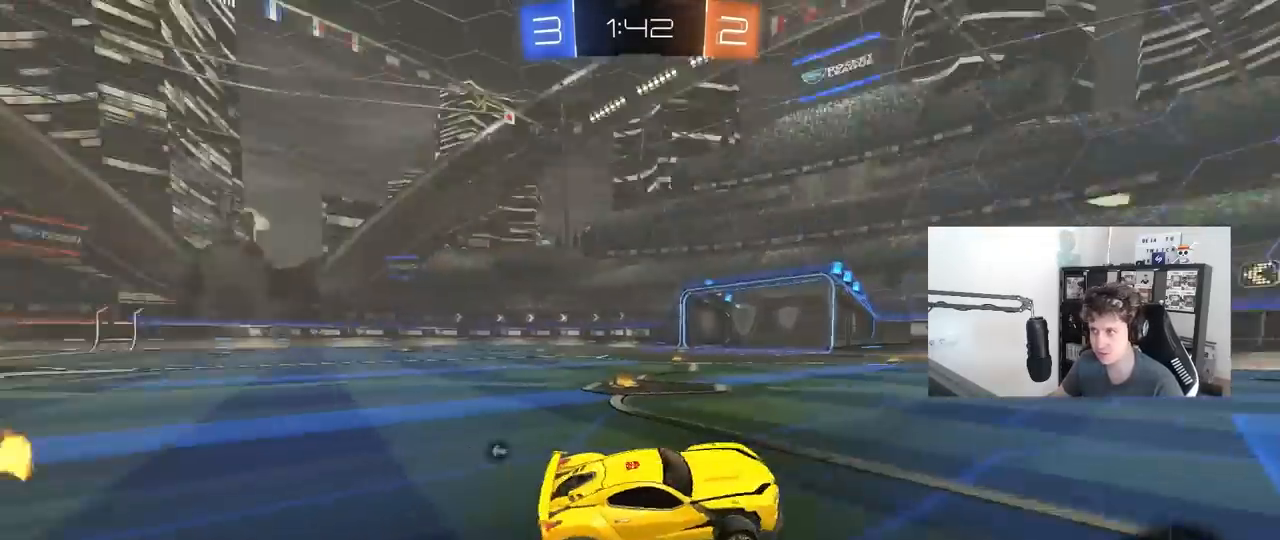
{"keys": ["w"], "mouse": ["left"], "mouse_move": "still", "events": [[17, "mouse_left", "up"], [67, "a", "down"], [67, "w", "down"], [117, "space", "up"], [167, "mouse_left", "down"], [250, "a", "up"]]}
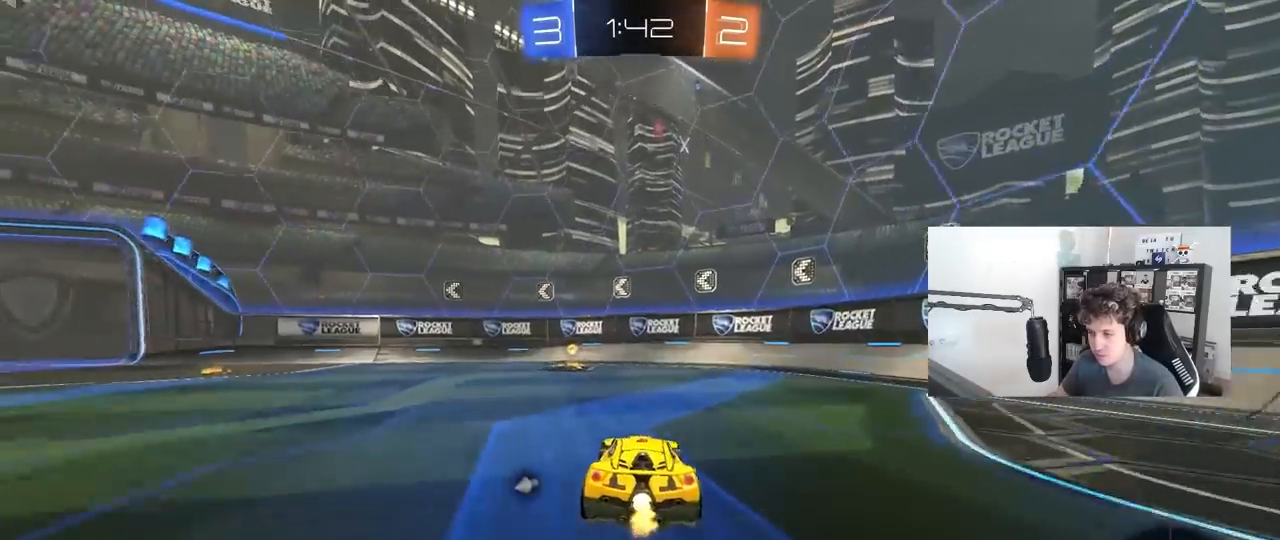
{"keys": ["w"], "mouse": ["left"], "mouse_move": "still", "events": [[33, "mouse_left", "up"], [83, "space", "down"], [217, "mouse_left", "down"], [267, "space", "up"], [317, "a", "down"], [400, "w", "up"], [450, "w", "down"], [500, "a", "up"]]}
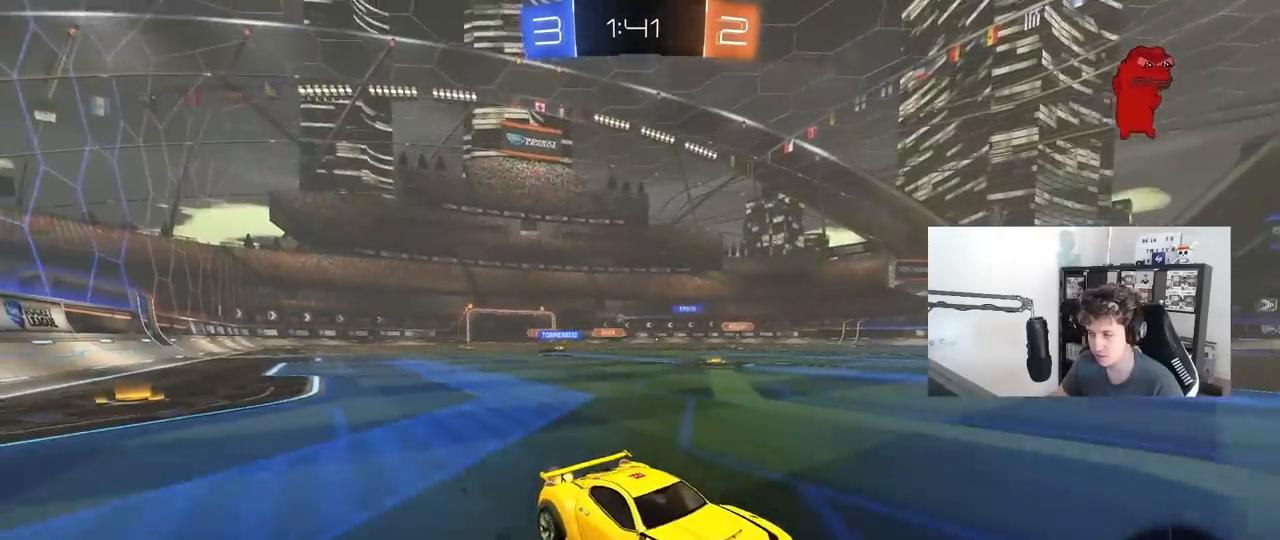
{"keys": ["a", "w"], "mouse": ["left"], "mouse_move": "still", "events": [[100, "a", "down"], [100, "shift", "down"], [150, "mouse_left", "up"], [200, "shift", "up"], [433, "mouse_left", "down"]]}
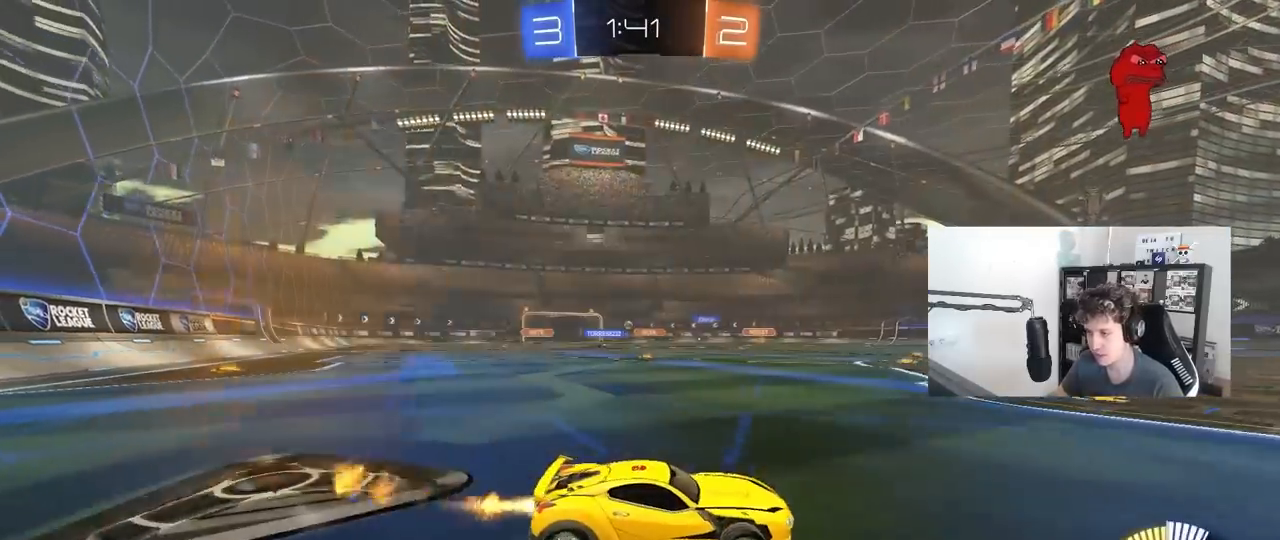
{"keys": ["a", "w"], "mouse": ["left"], "mouse_move": "still", "events": [[300, "mouse_left", "up"], [483, "mouse_left", "down"]]}
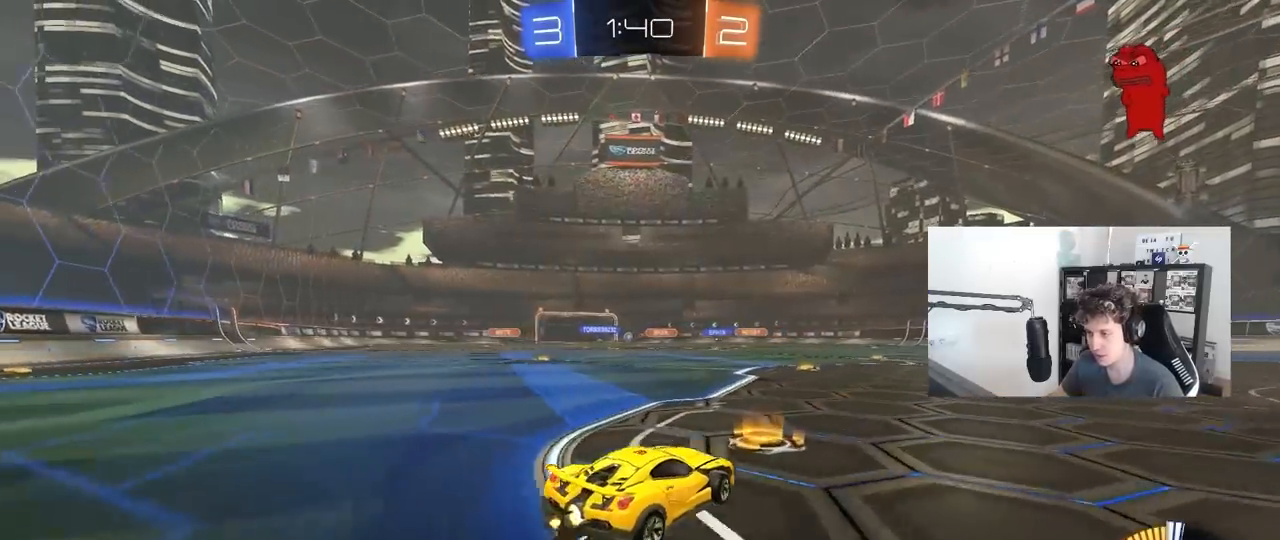
{"keys": ["a", "w"], "mouse": [], "mouse_move": "still", "events": [[167, "a", "up"], [317, "a", "down"], [317, "mouse_left", "up"]]}
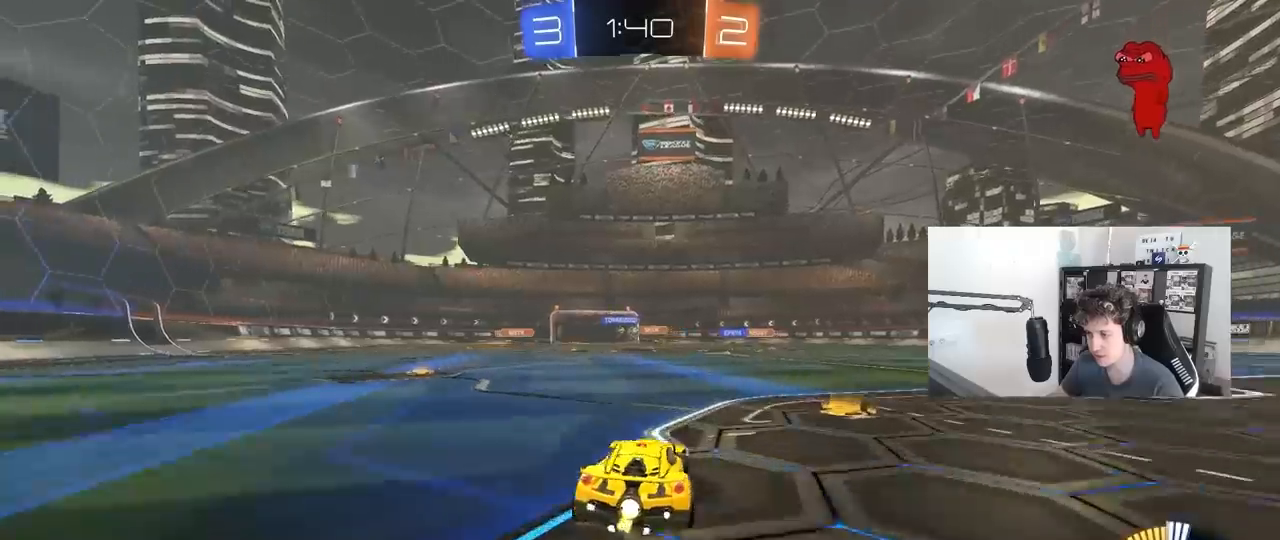
{"keys": ["a", "w"], "mouse": [], "mouse_move": "still", "events": [[150, "a", "up"], [417, "a", "down"]]}
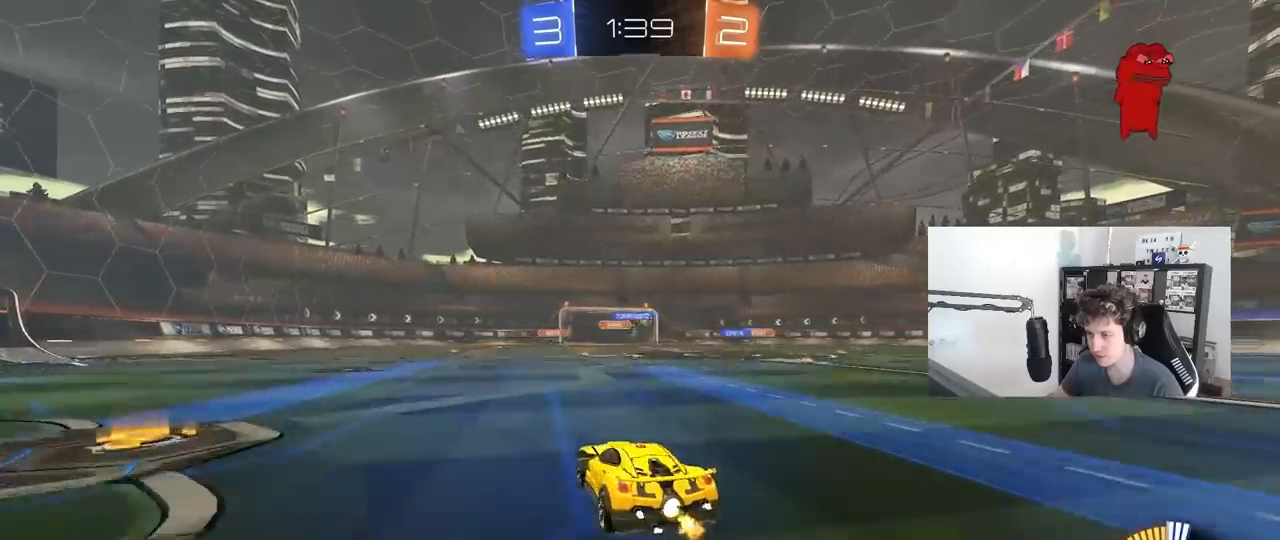
{"keys": ["d", "w"], "mouse": [], "mouse_move": "still", "events": [[67, "a", "up"], [67, "d", "down"], [300, "shift", "down"], [350, "shift", "up"]]}
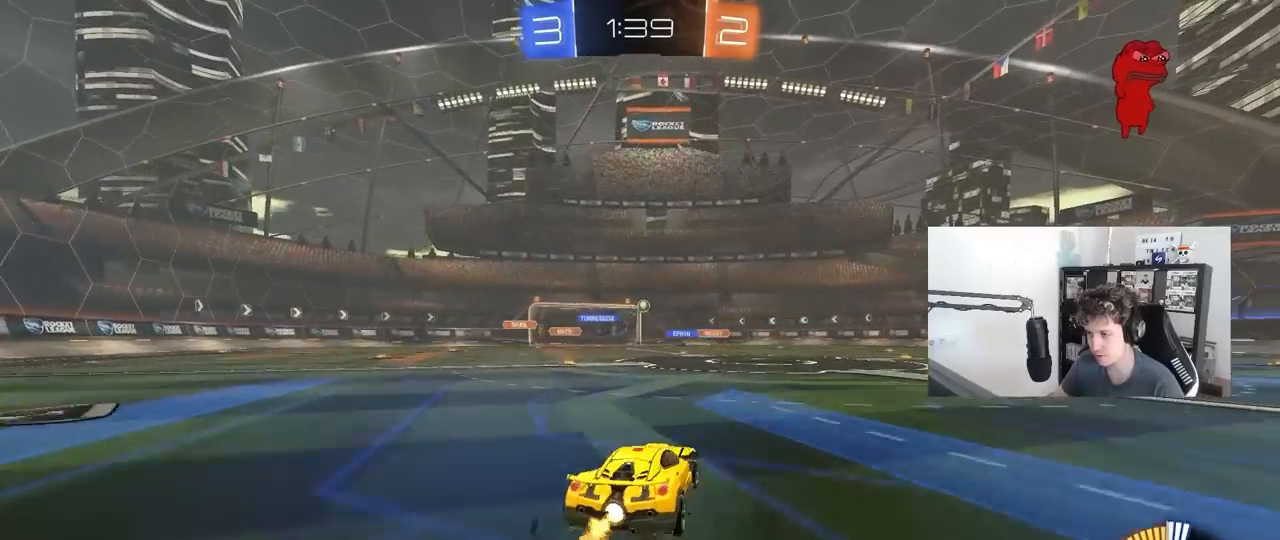
{"keys": ["d", "s", "shift"], "mouse": [], "mouse_move": "up", "events": [[33, "d", "up"], [33, "mouse_left", "down"], [33, "mouse_right", "down"], [133, "d", "down"], [133, "mouse_right", "up"], [133, "shift", "down"], [183, "mouse_right", "down"], [267, "s", "down"], [267, "w", "up"], [367, "mouse_left", "up"], [400, "mouse_right", "up"]]}
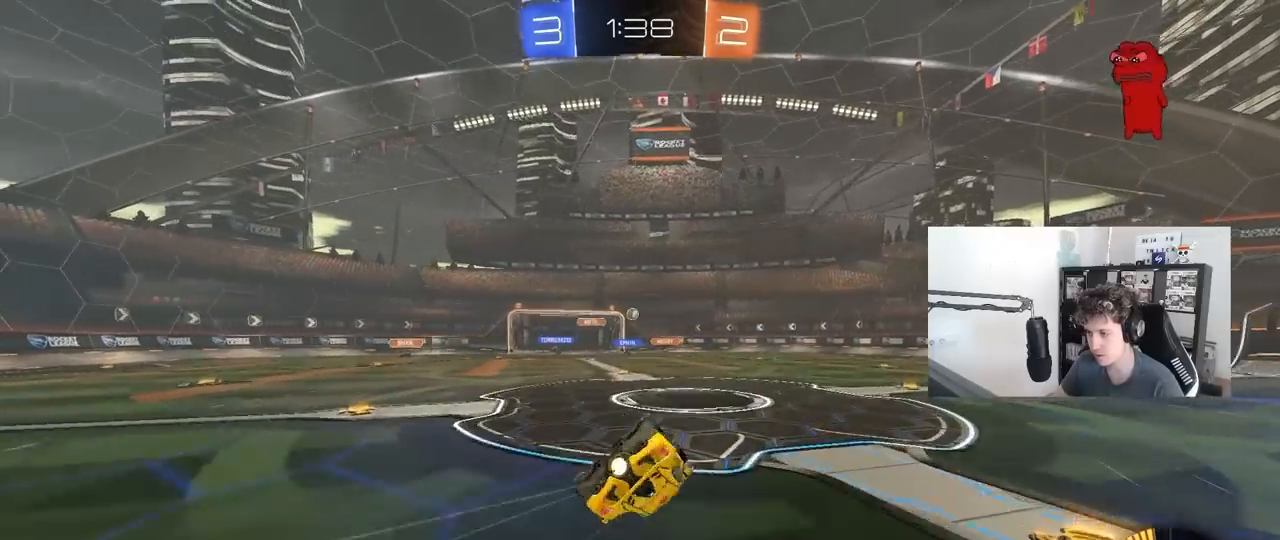
{"keys": ["d"], "mouse": [], "mouse_move": "still", "events": [[50, "s", "up"], [183, "s", "down"], [383, "s", "up"], [417, "shift", "up"]]}
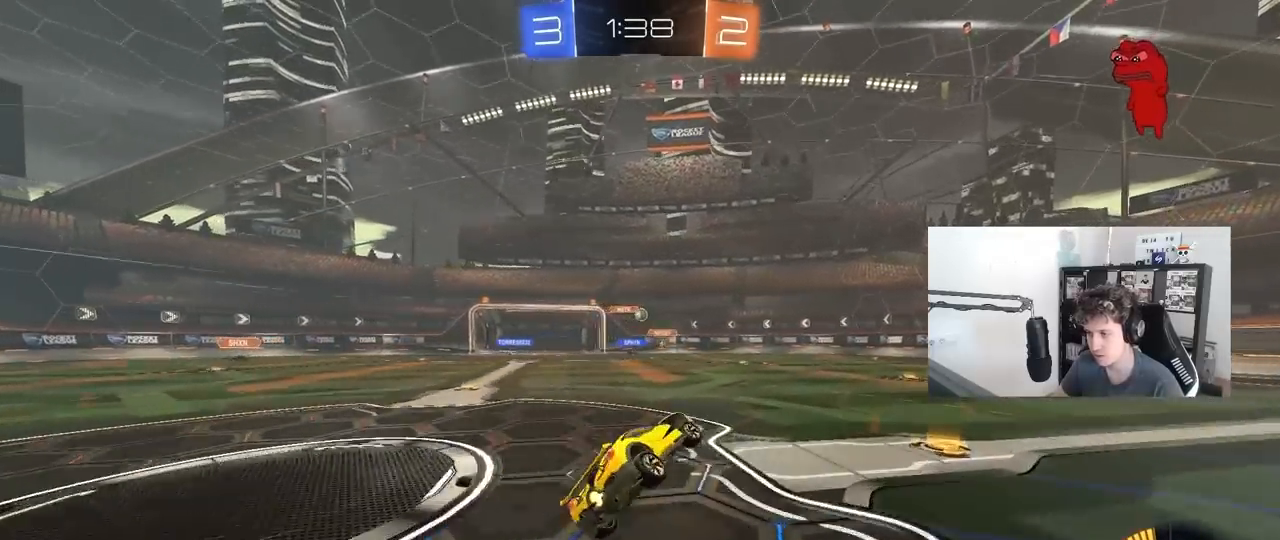
{"keys": ["d", "w"], "mouse": [], "mouse_move": "still", "events": [[167, "d", "up"], [167, "w", "down"], [200, "d", "down"]]}